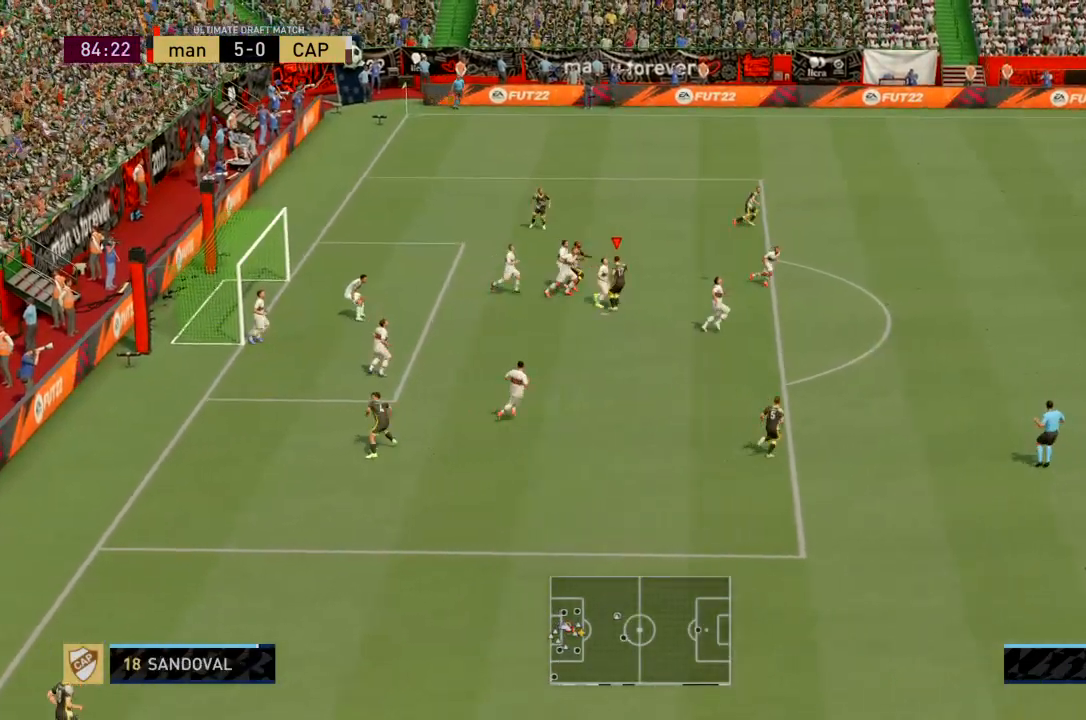
Gameplay with a controller (PlayStation layout); each line is a JSON object with the inputs held at the frame after it. "events" lists button and stick changes between this image and that frame as [ms after this image, input, new state], when the widget could be followed in between. Not read: L3 R3.
{"buttons": [], "left_stick": "center", "right_stick": "center", "events": []}
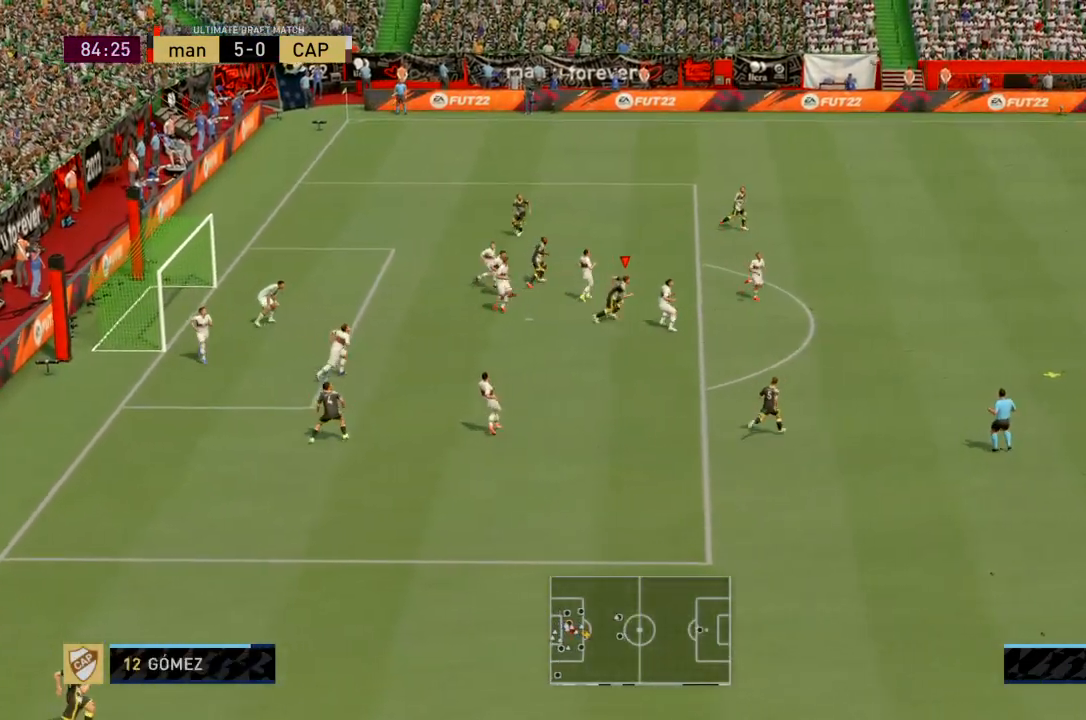
{"buttons": [], "left_stick": "center", "right_stick": "center", "events": []}
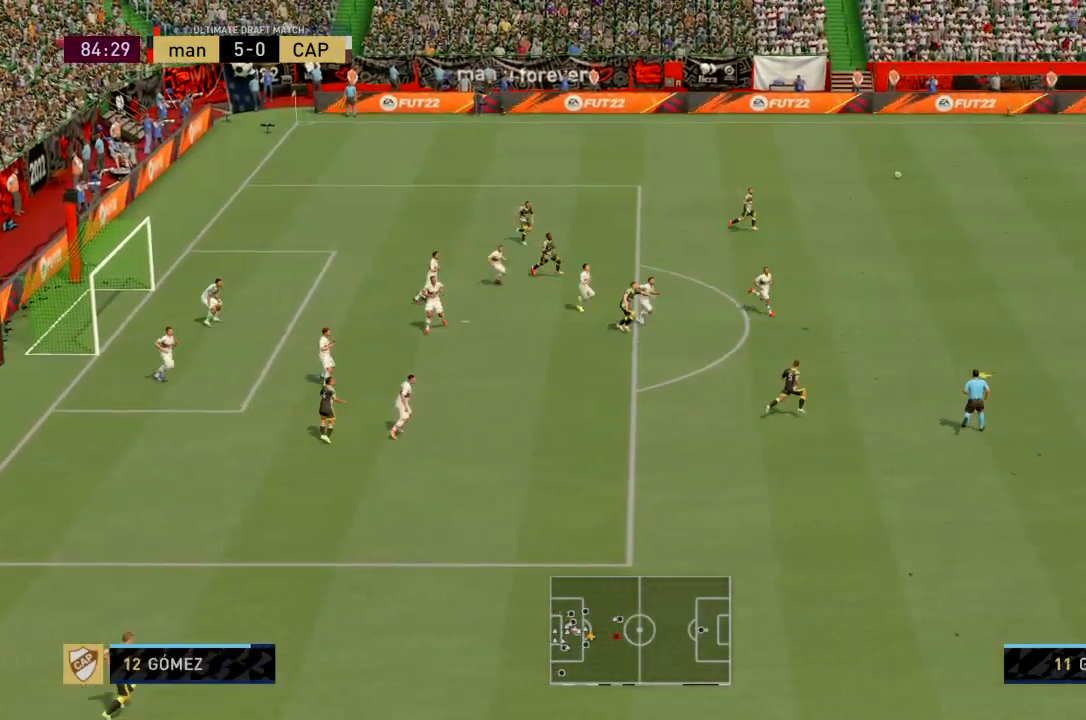
{"buttons": [], "left_stick": "down-right", "right_stick": "center", "events": [[501, "left_stick", "down-right"]]}
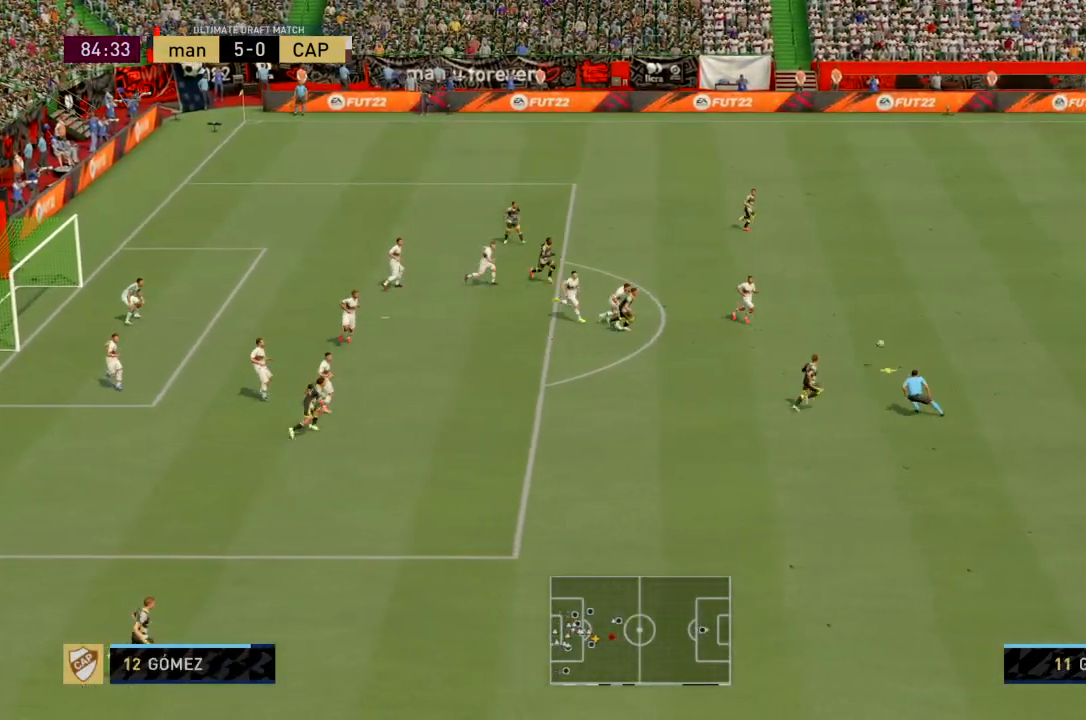
{"buttons": [], "left_stick": "down", "right_stick": "center", "events": [[67, "left_stick", "down"]]}
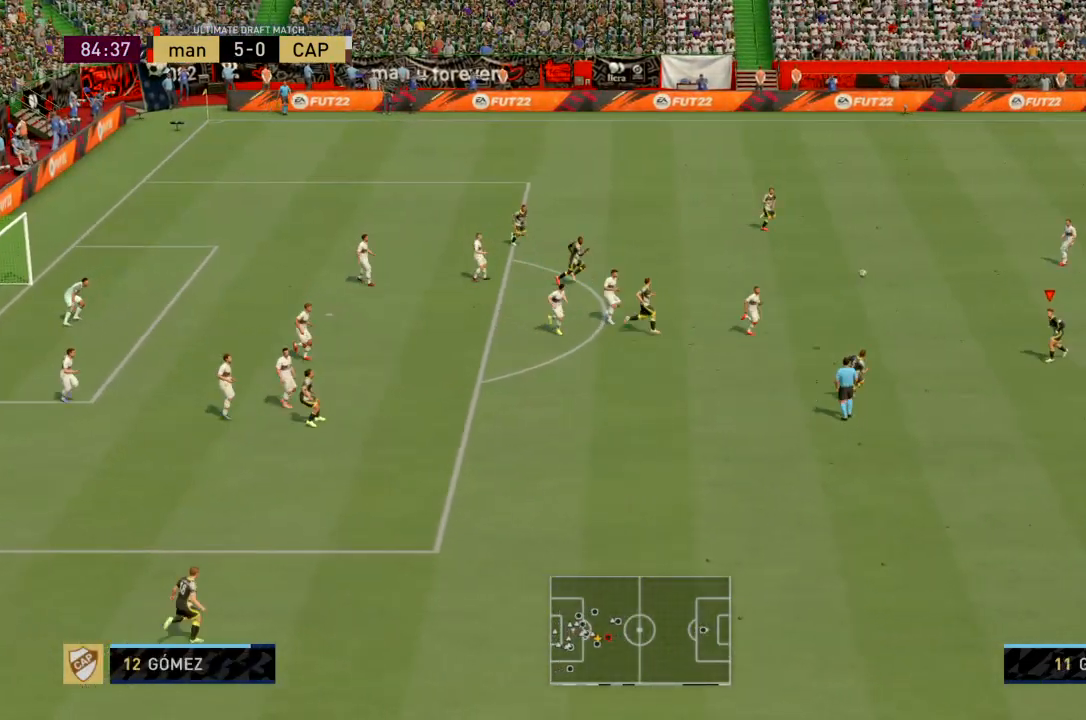
{"buttons": [], "left_stick": "down", "right_stick": "center", "events": [[201, "SQUARE", "down"], [501, "SQUARE", "up"]]}
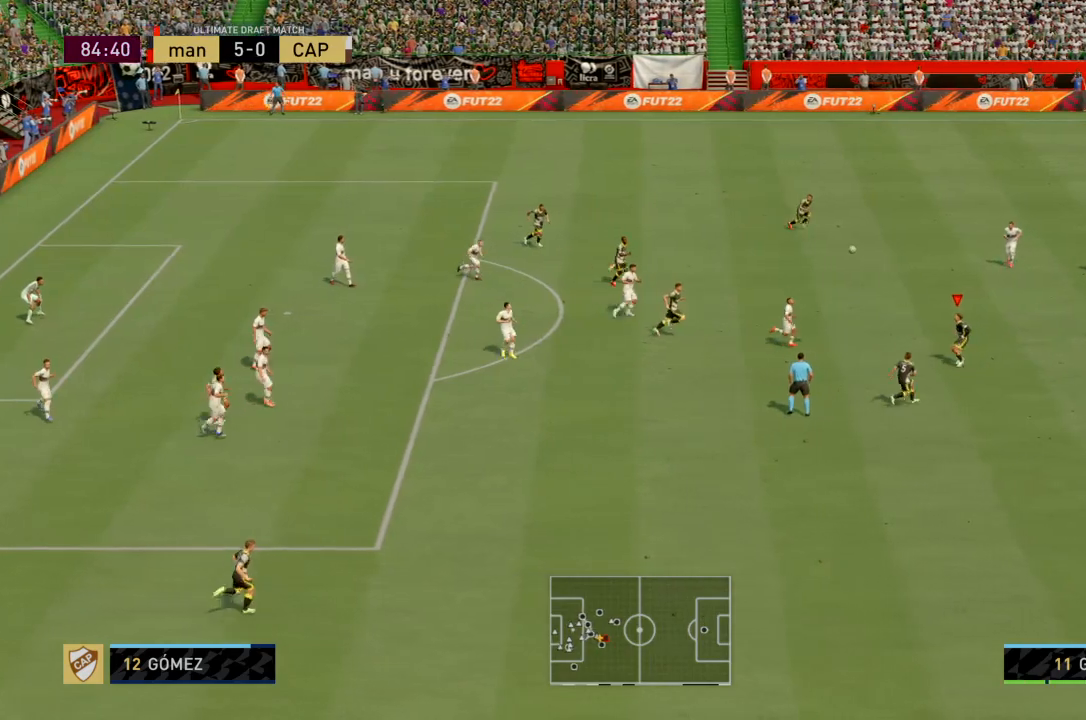
{"buttons": [], "left_stick": "down", "right_stick": "center", "events": []}
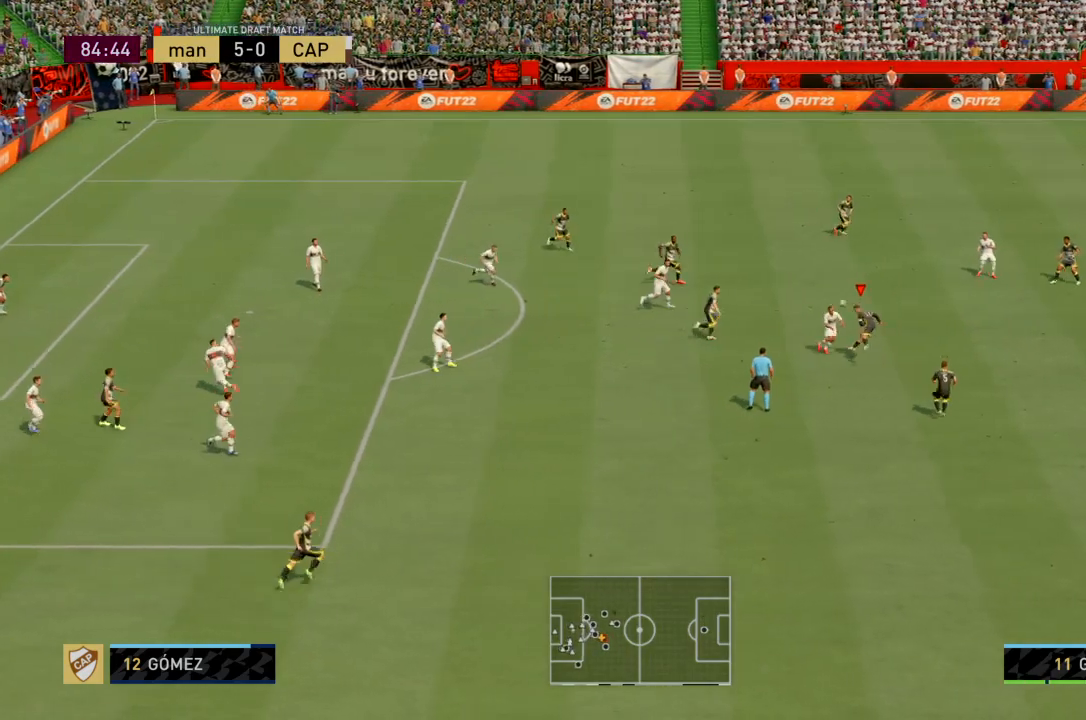
{"buttons": [], "left_stick": "down", "right_stick": "center", "events": []}
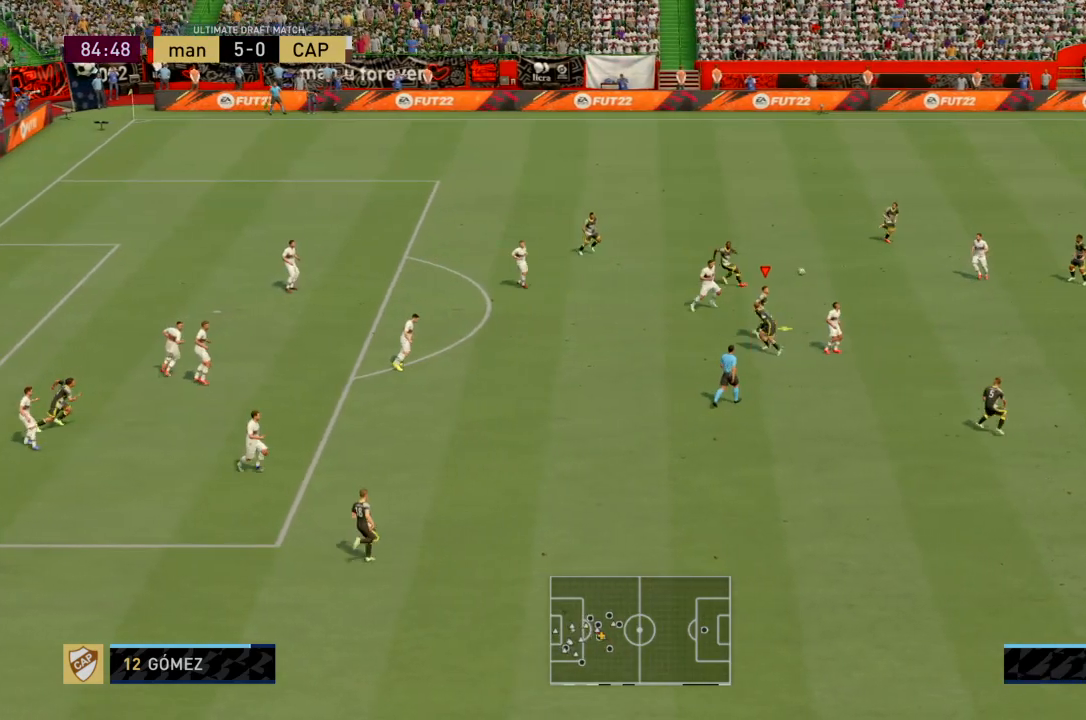
{"buttons": [], "left_stick": "down", "right_stick": "center", "events": [[100, "left_stick", "center"], [367, "left_stick", "down"]]}
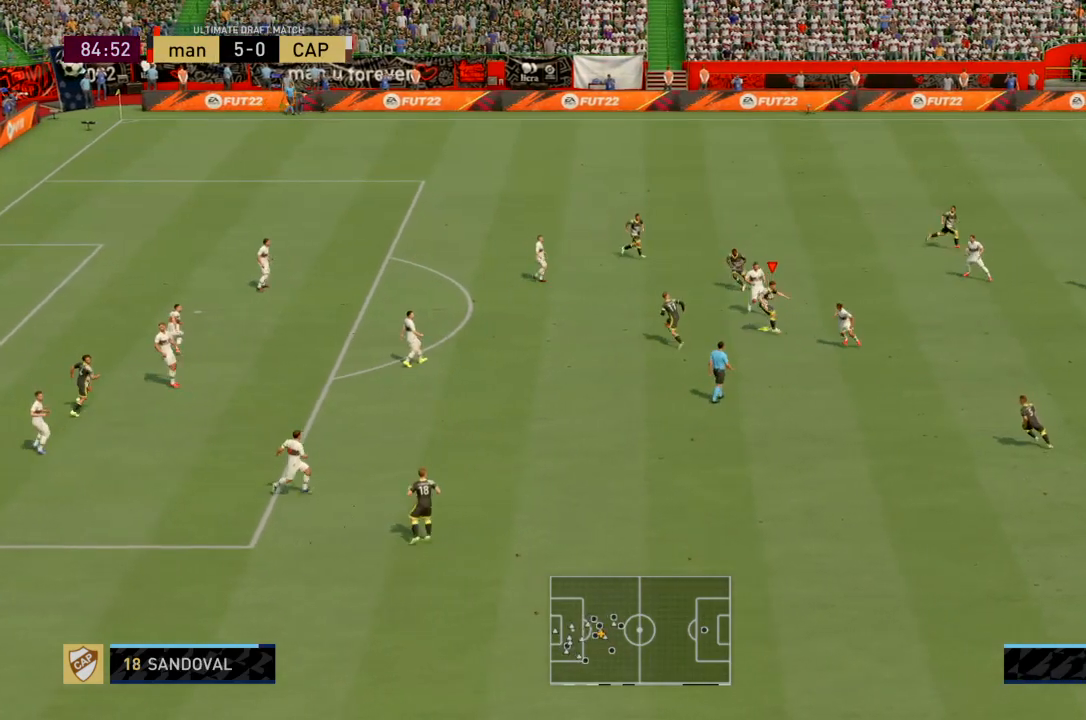
{"buttons": ["R2"], "left_stick": "down", "right_stick": "center", "events": [[301, "R2", "down"]]}
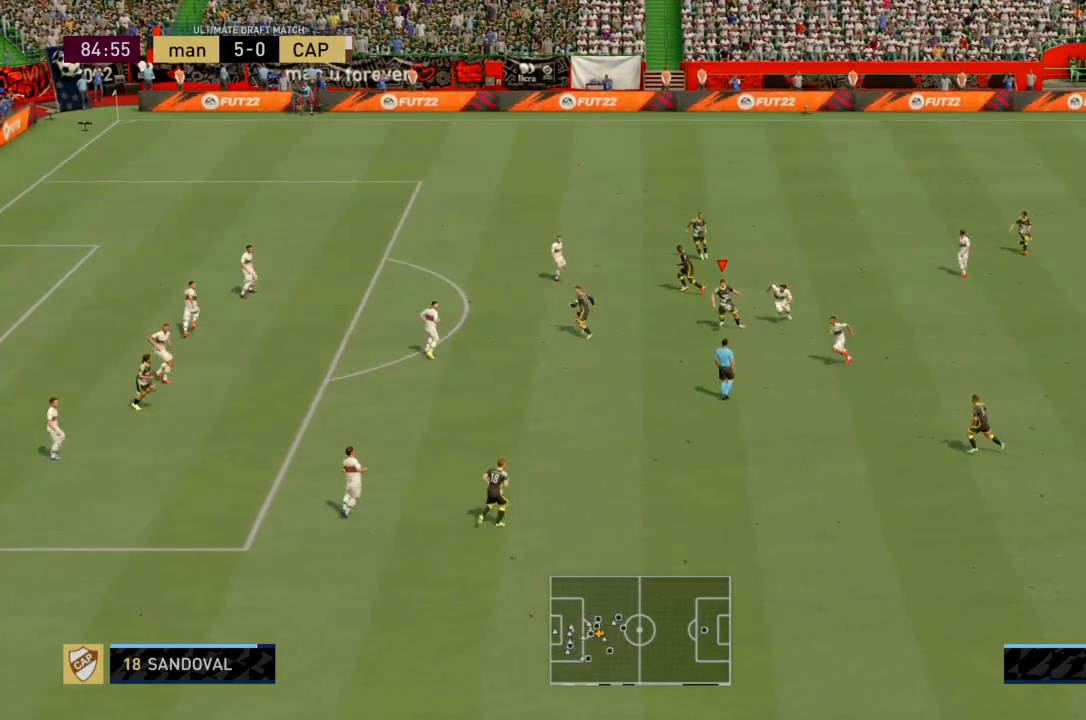
{"buttons": [], "left_stick": "down", "right_stick": "center", "events": [[200, "left_stick", "center"], [434, "left_stick", "down"], [500, "R2", "up"]]}
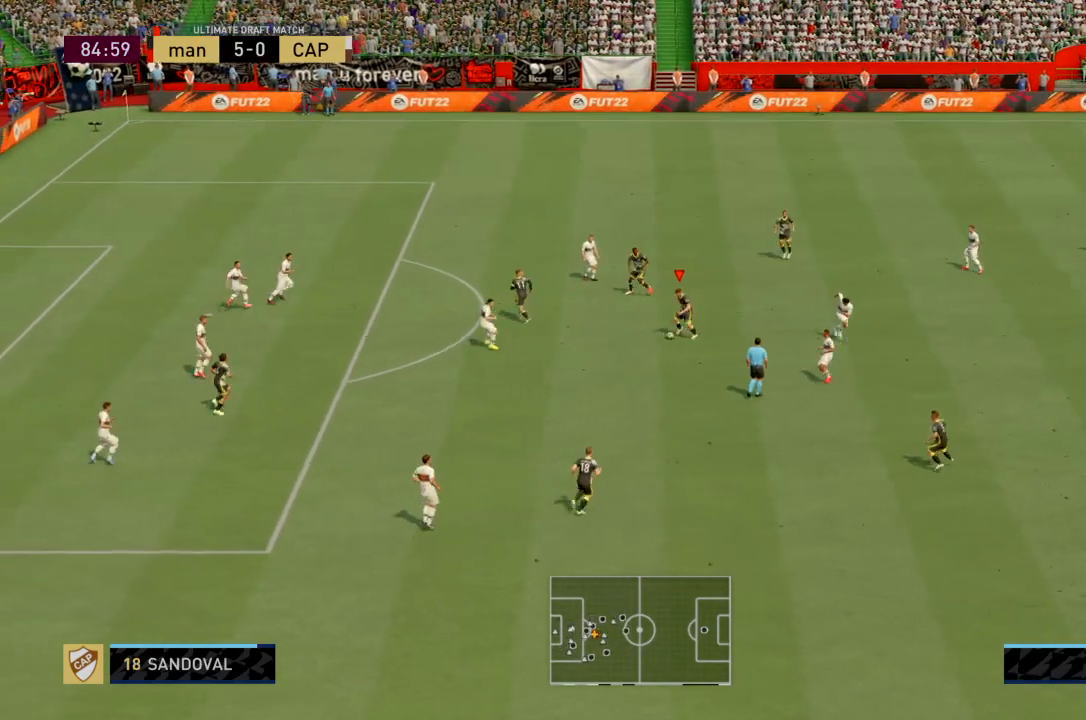
{"buttons": [], "left_stick": "down-right", "right_stick": "down", "events": [[34, "right_stick", "up"], [134, "right_stick", "up-left"], [267, "right_stick", "down-right"], [367, "left_stick", "down-right"], [434, "right_stick", "down-left"], [501, "right_stick", "down"]]}
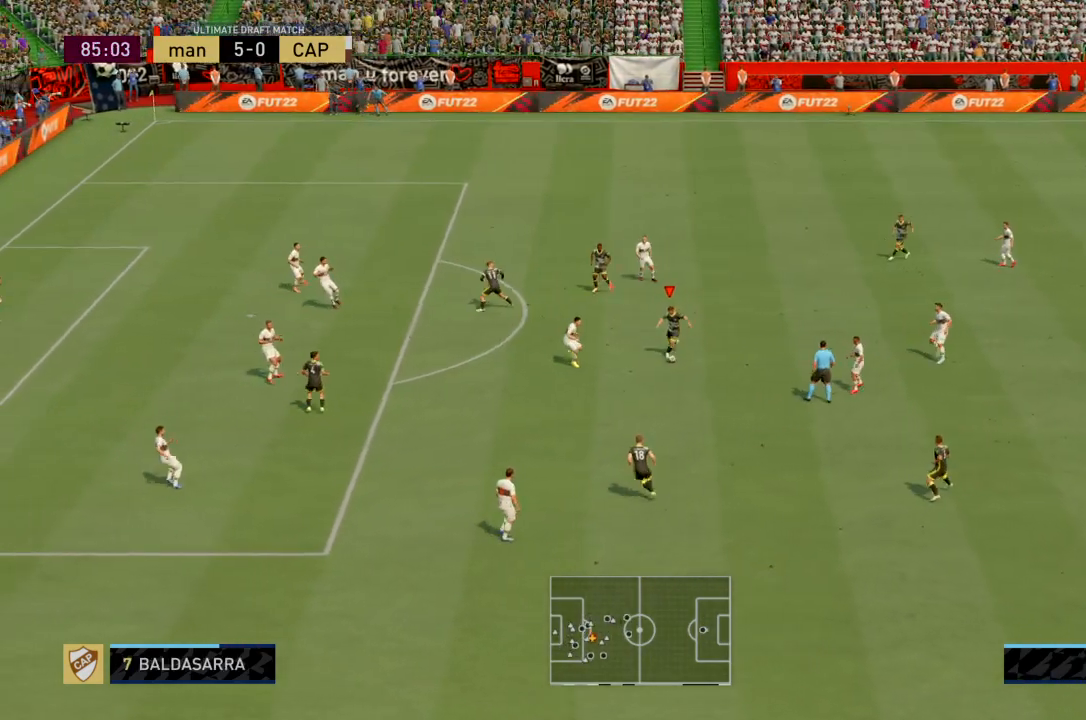
{"buttons": [], "left_stick": "right", "right_stick": "up", "events": [[200, "right_stick", "up"], [267, "right_stick", "center"], [434, "left_stick", "right"], [434, "right_stick", "up"]]}
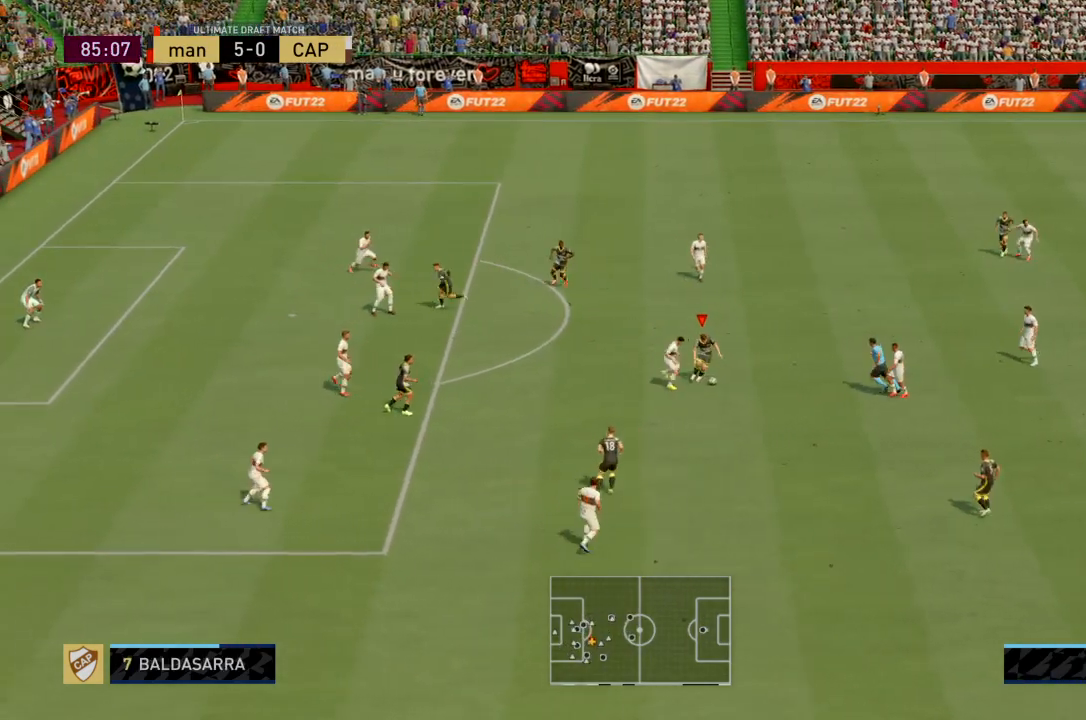
{"buttons": [], "left_stick": "right", "right_stick": "center", "events": [[100, "right_stick", "center"], [267, "right_stick", "up-right"], [367, "right_stick", "center"]]}
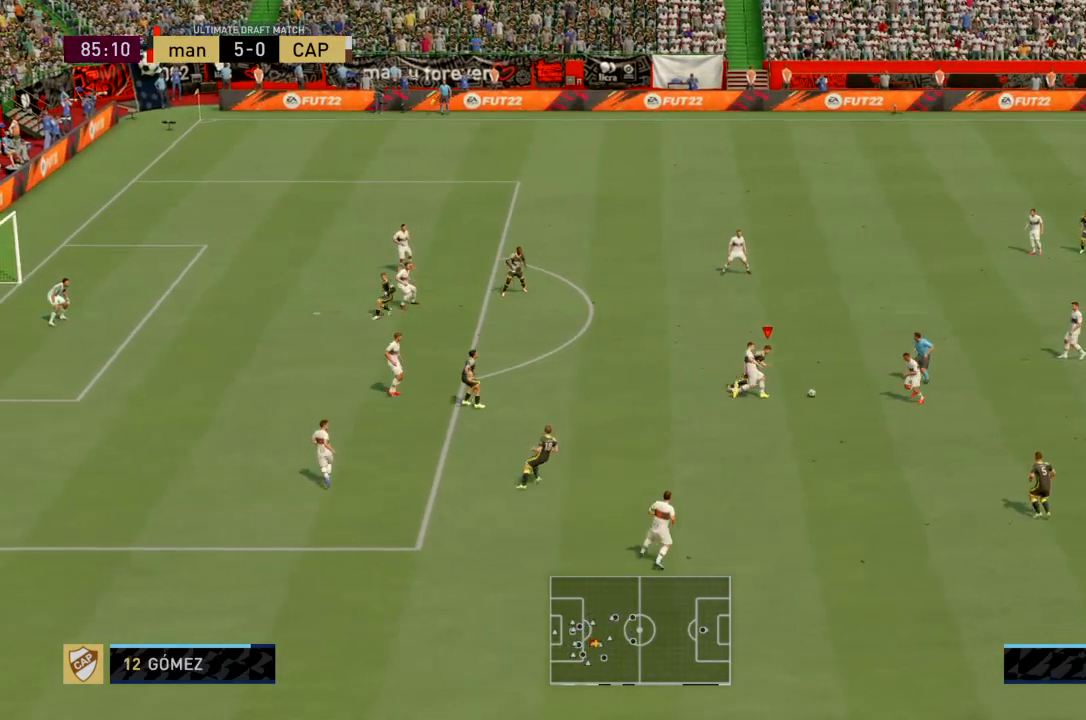
{"buttons": [], "left_stick": "right", "right_stick": "center", "events": []}
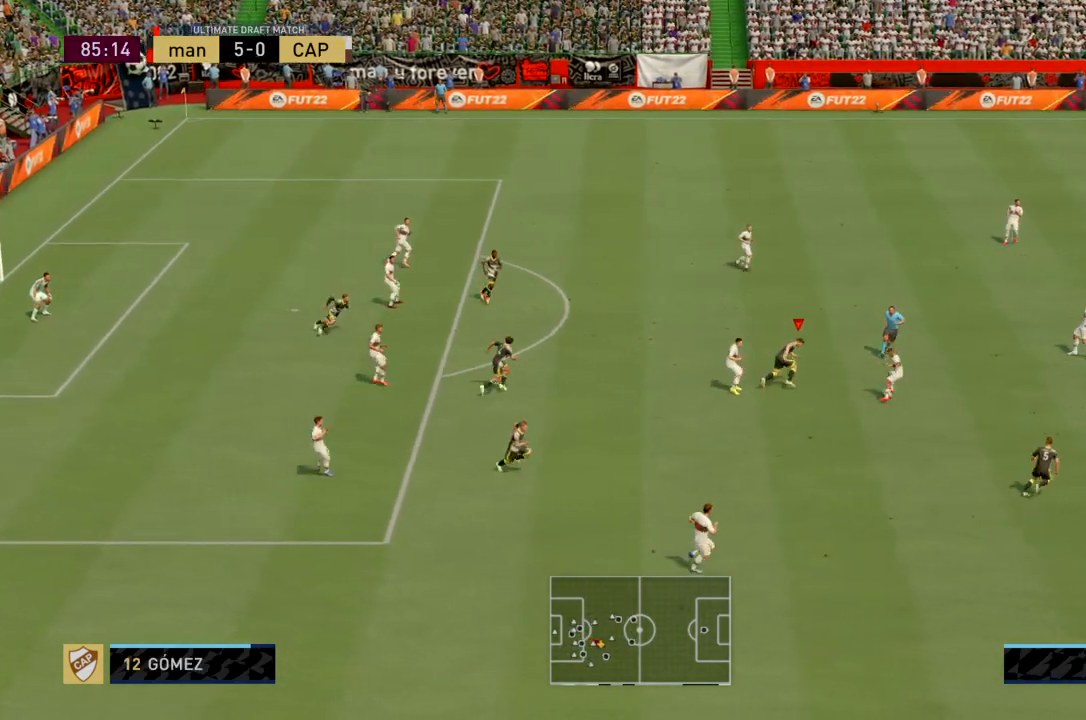
{"buttons": ["R2"], "left_stick": "right", "right_stick": "center", "events": [[267, "R2", "down"]]}
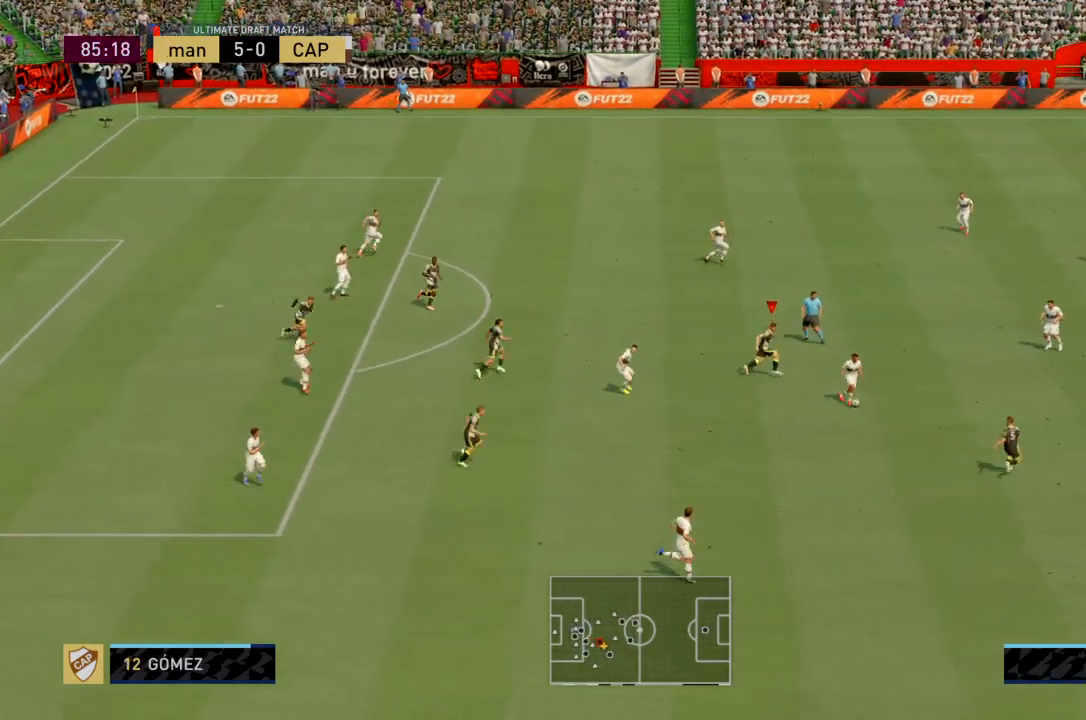
{"buttons": [], "left_stick": "up", "right_stick": "center", "events": [[133, "R2", "up"], [233, "left_stick", "center"], [334, "left_stick", "up"]]}
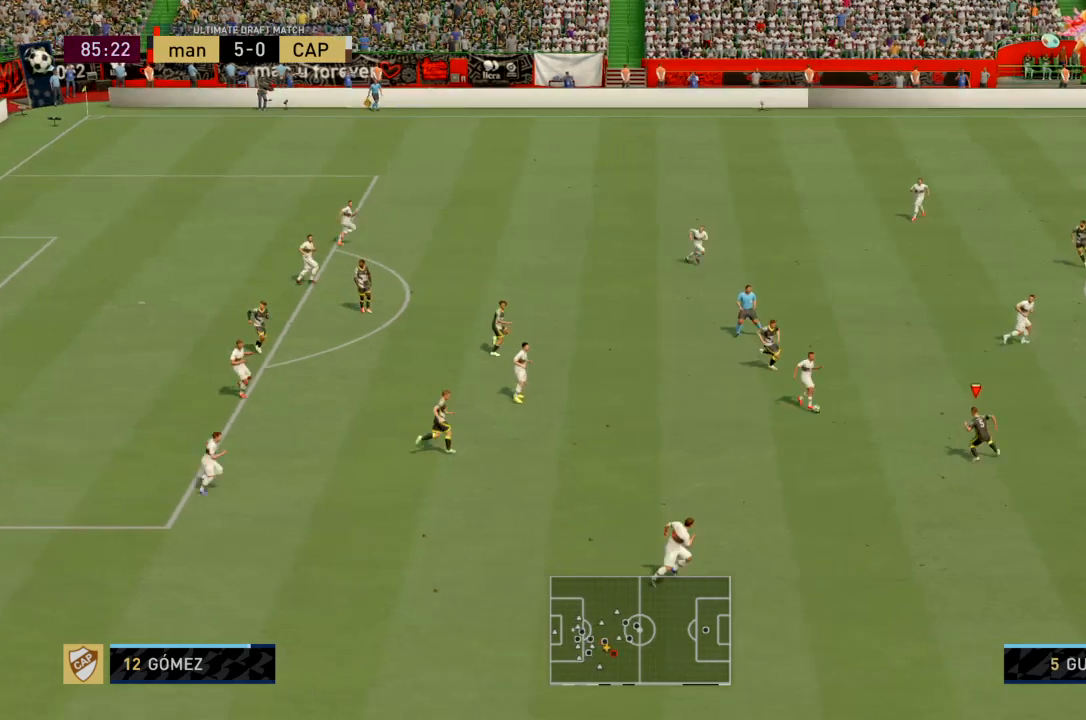
{"buttons": ["R2"], "left_stick": "up", "right_stick": "center", "events": [[367, "R2", "down"]]}